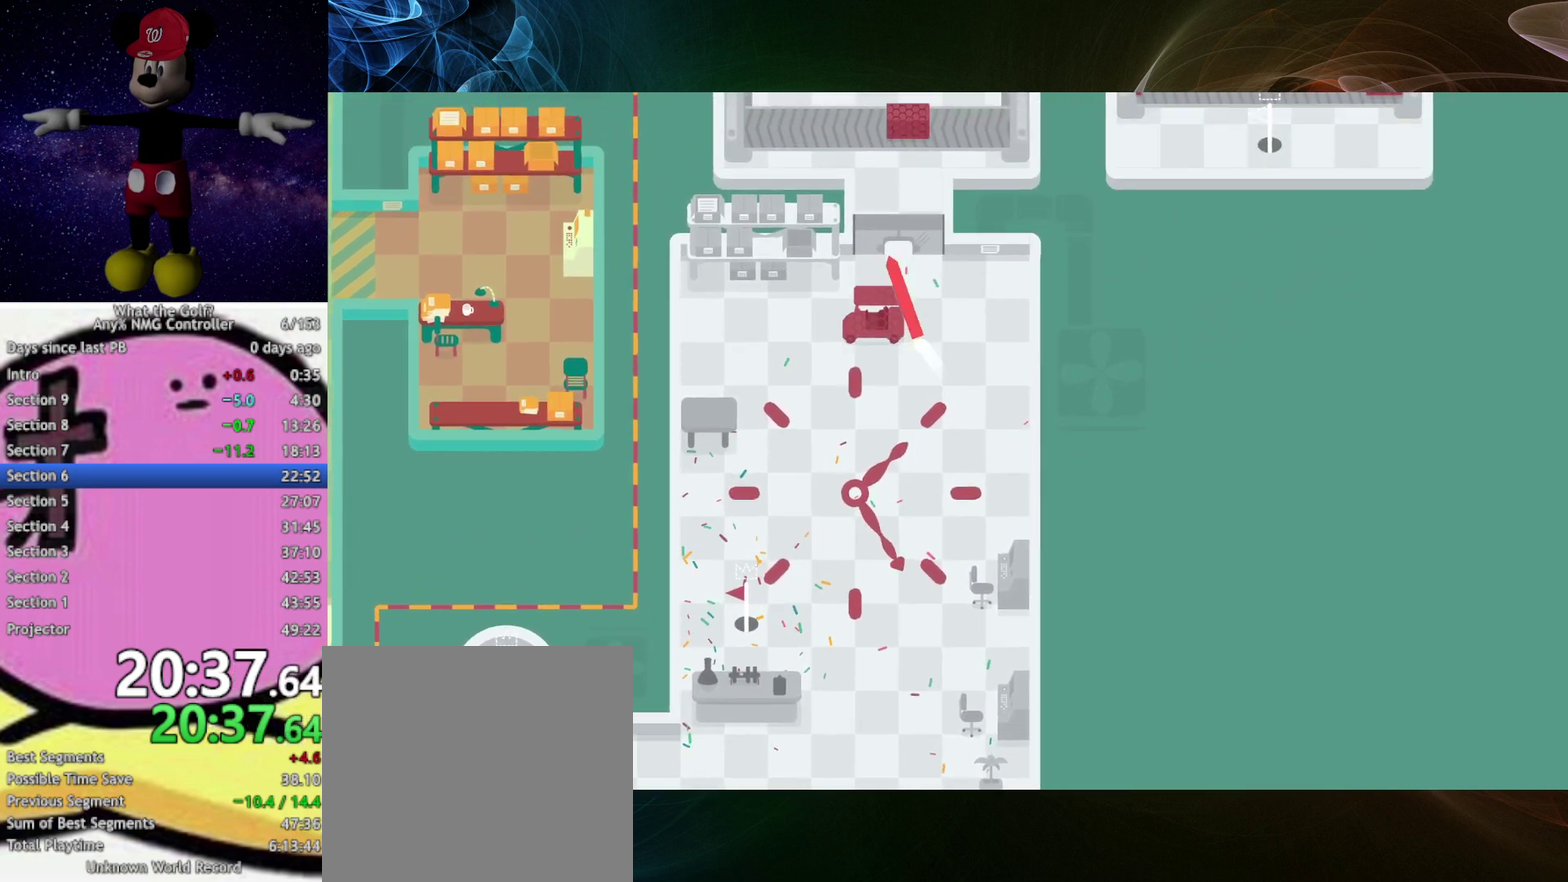
Gameplay with a controller (Xbox layout); each line is a JSON object with the inputs held at the frame after it. "events" lists button and stick changes between this image and that frame as [ms after this image, input, new state], when the widget could be followed in between. Not read: R3 right_stick.
{"buttons": ["A"], "left_stick": "up", "events": [[167, "left_stick", "up"], [367, "A", "down"]]}
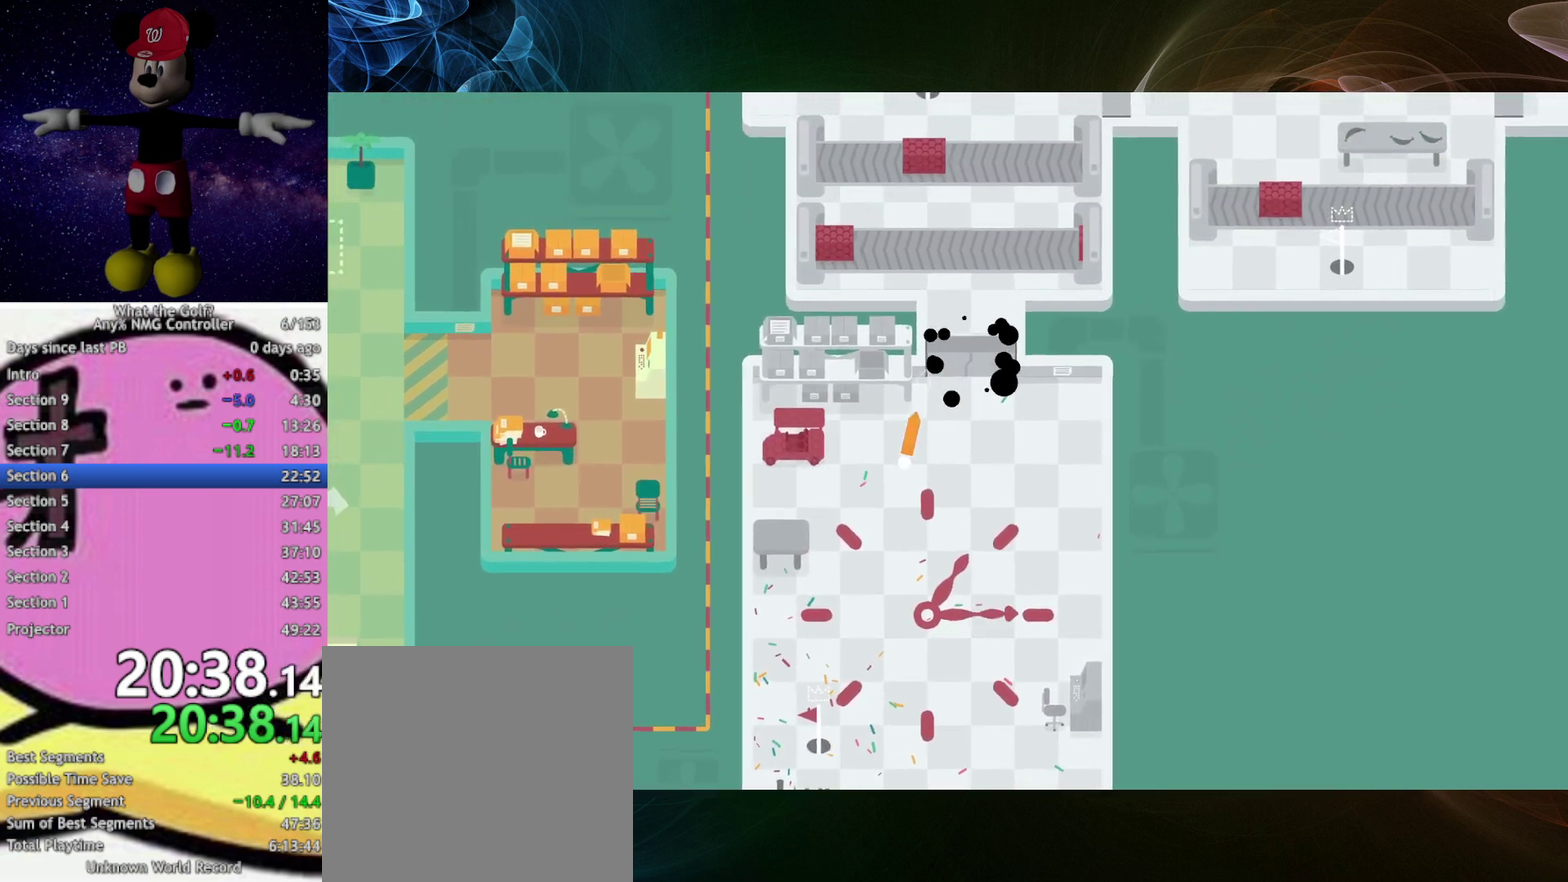
{"buttons": ["A"], "left_stick": "up", "events": [[67, "left_stick", "up-right"], [167, "A", "up"], [267, "A", "down"], [300, "left_stick", "up"]]}
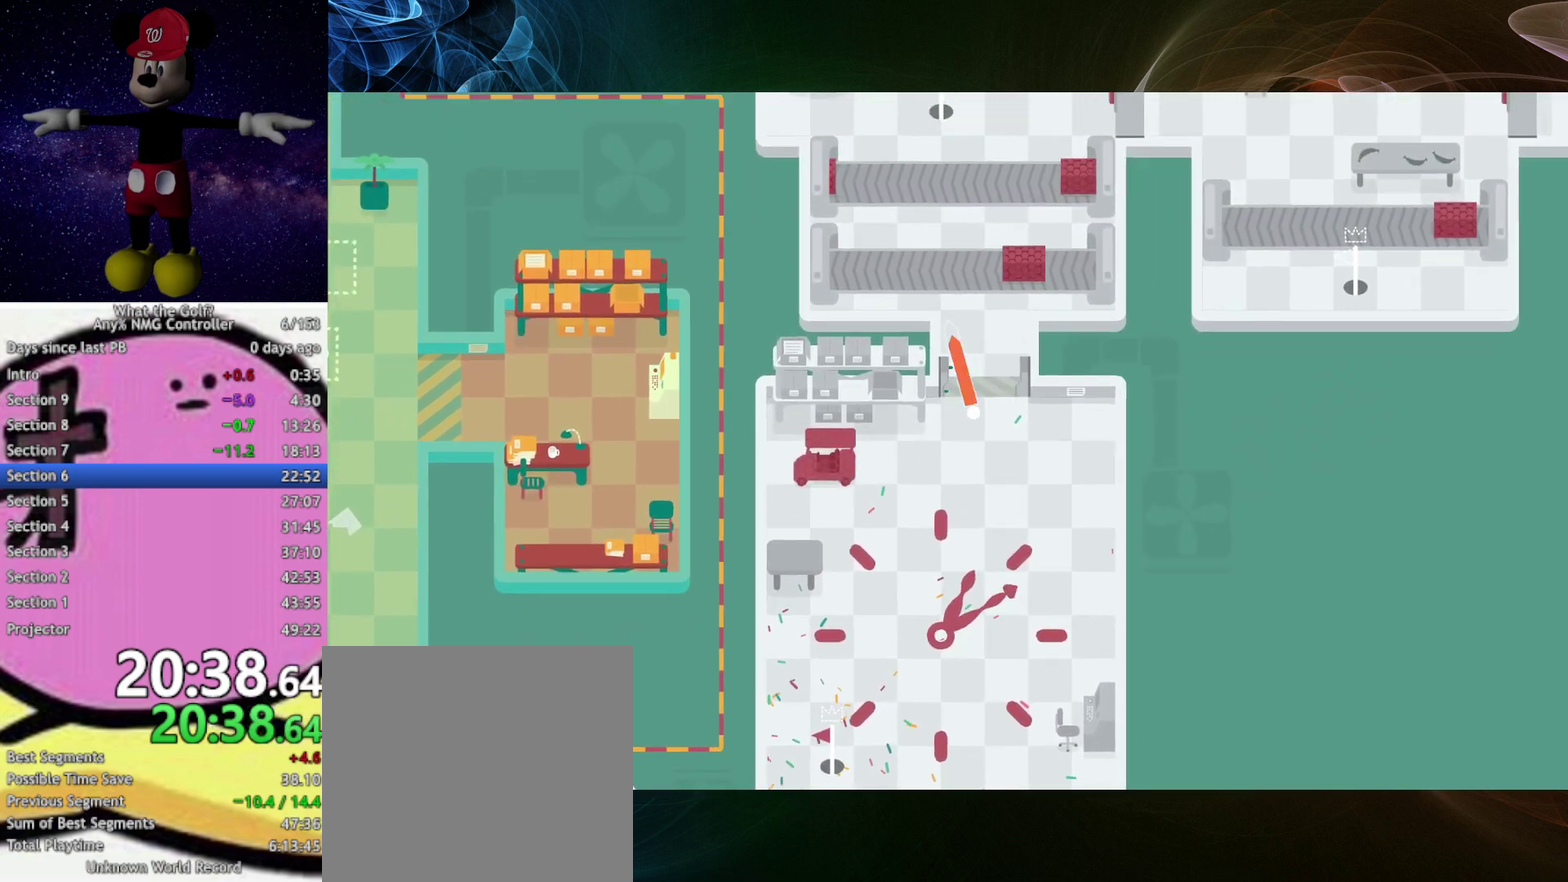
{"buttons": [], "left_stick": "up", "events": [[333, "A", "up"]]}
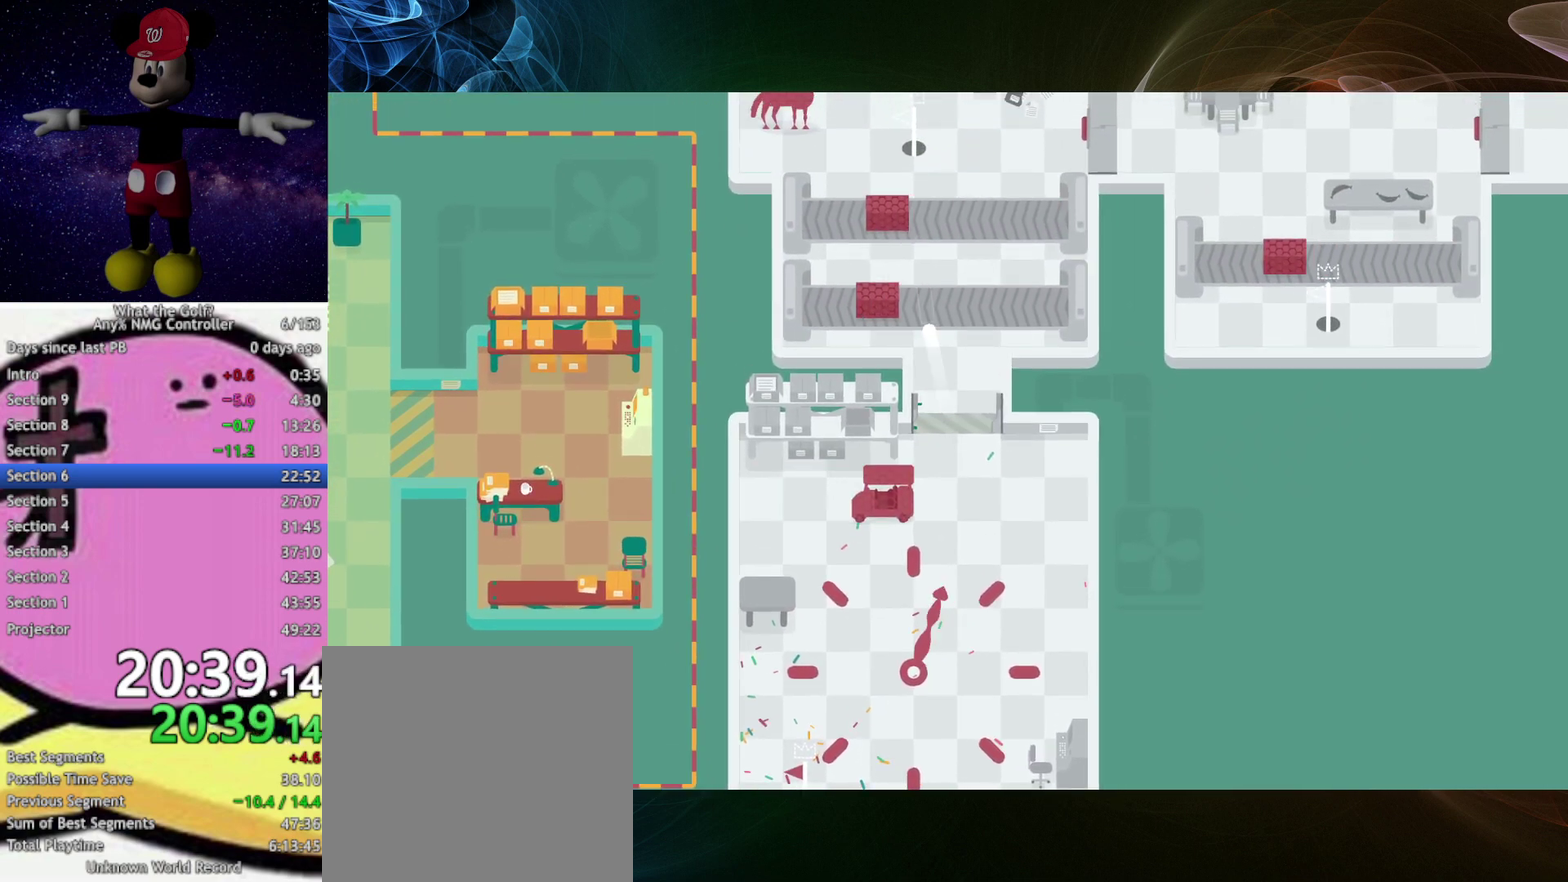
{"buttons": [], "left_stick": "up"}
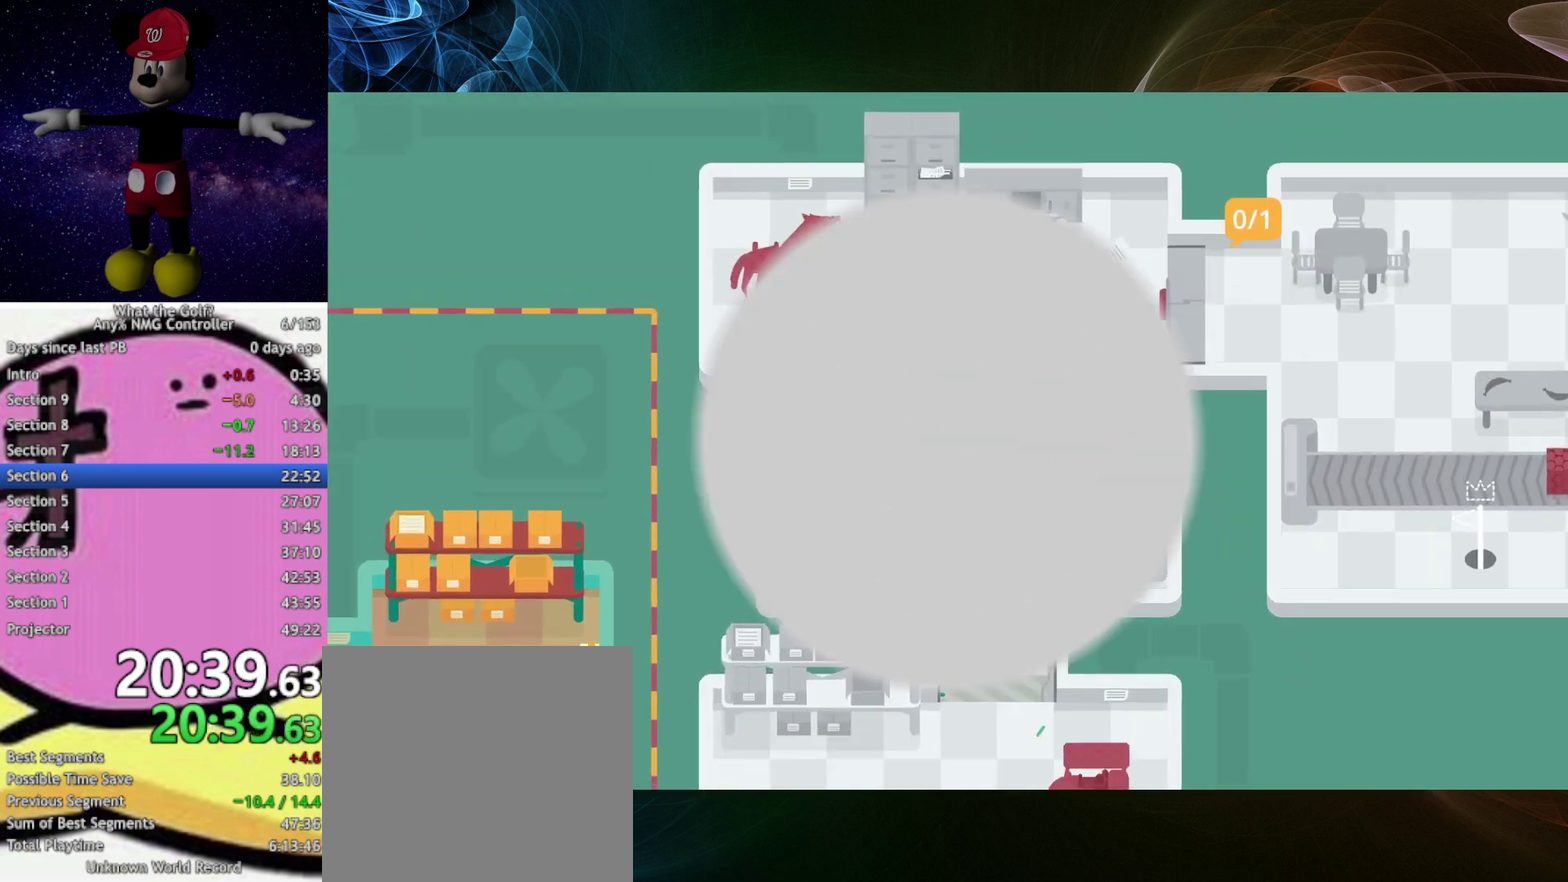
{"buttons": [], "left_stick": "up-right", "events": [[100, "left_stick", "center"], [400, "left_stick", "up-right"]]}
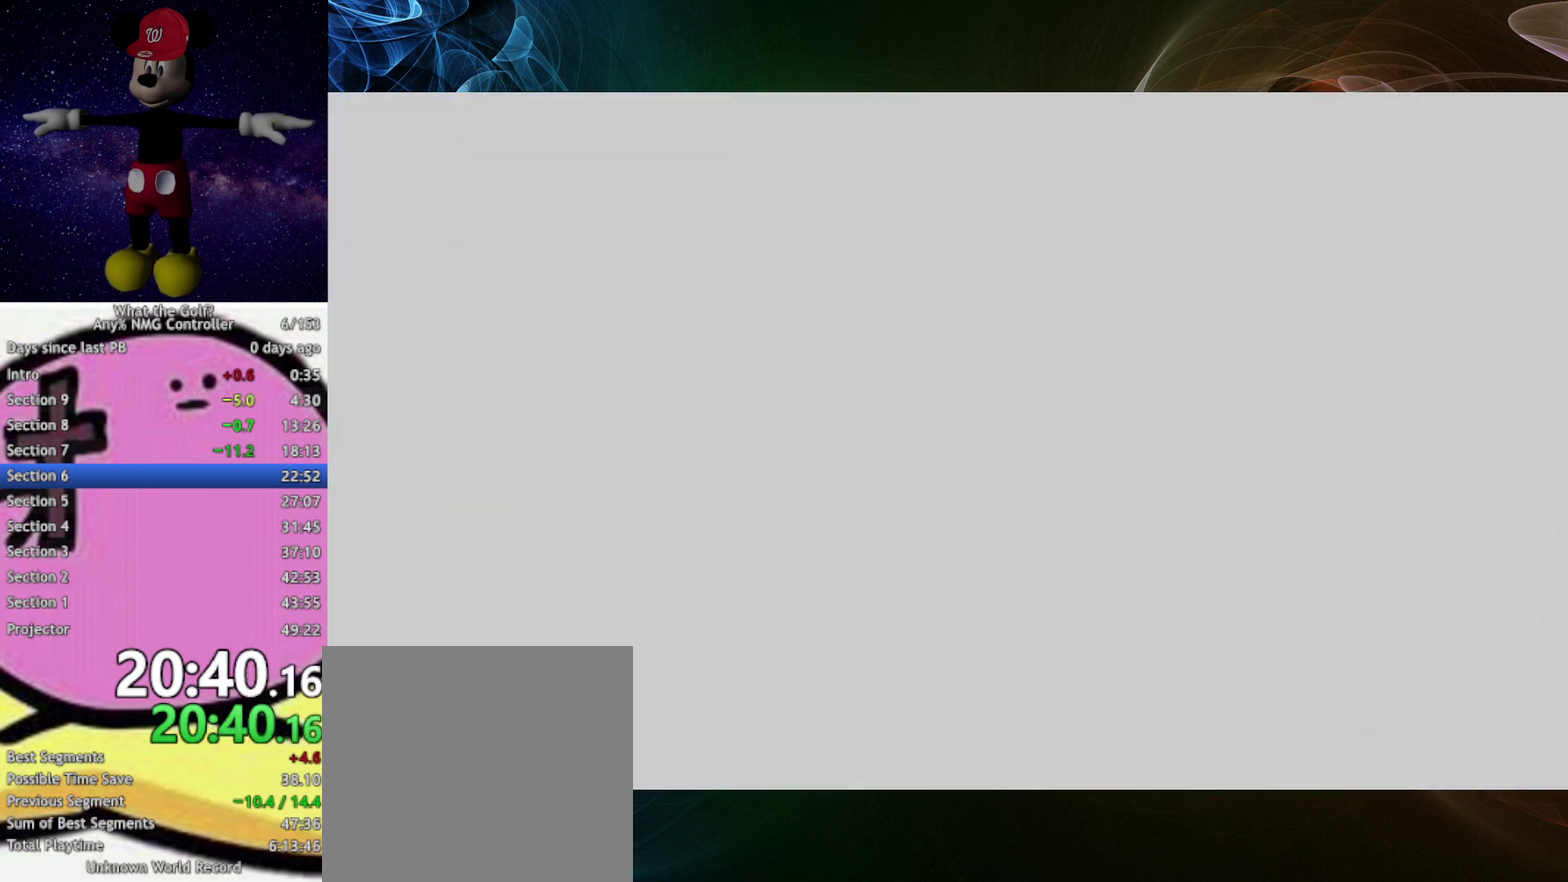
{"buttons": [], "left_stick": "up-right", "events": [[267, "A", "down"], [300, "A", "up"]]}
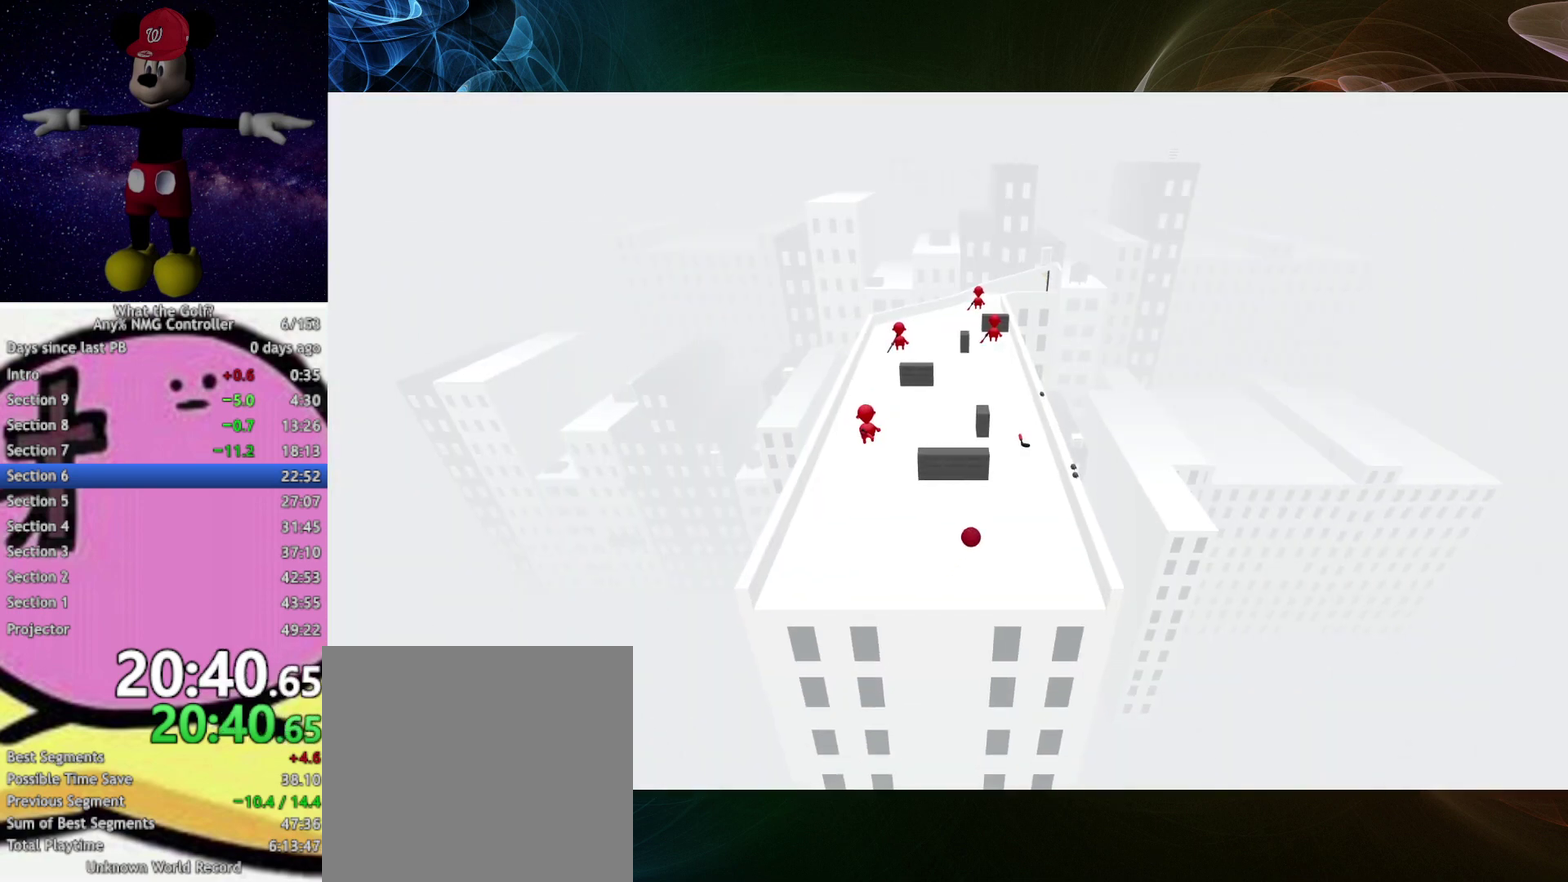
{"buttons": [], "left_stick": "up", "events": [[333, "left_stick", "up"]]}
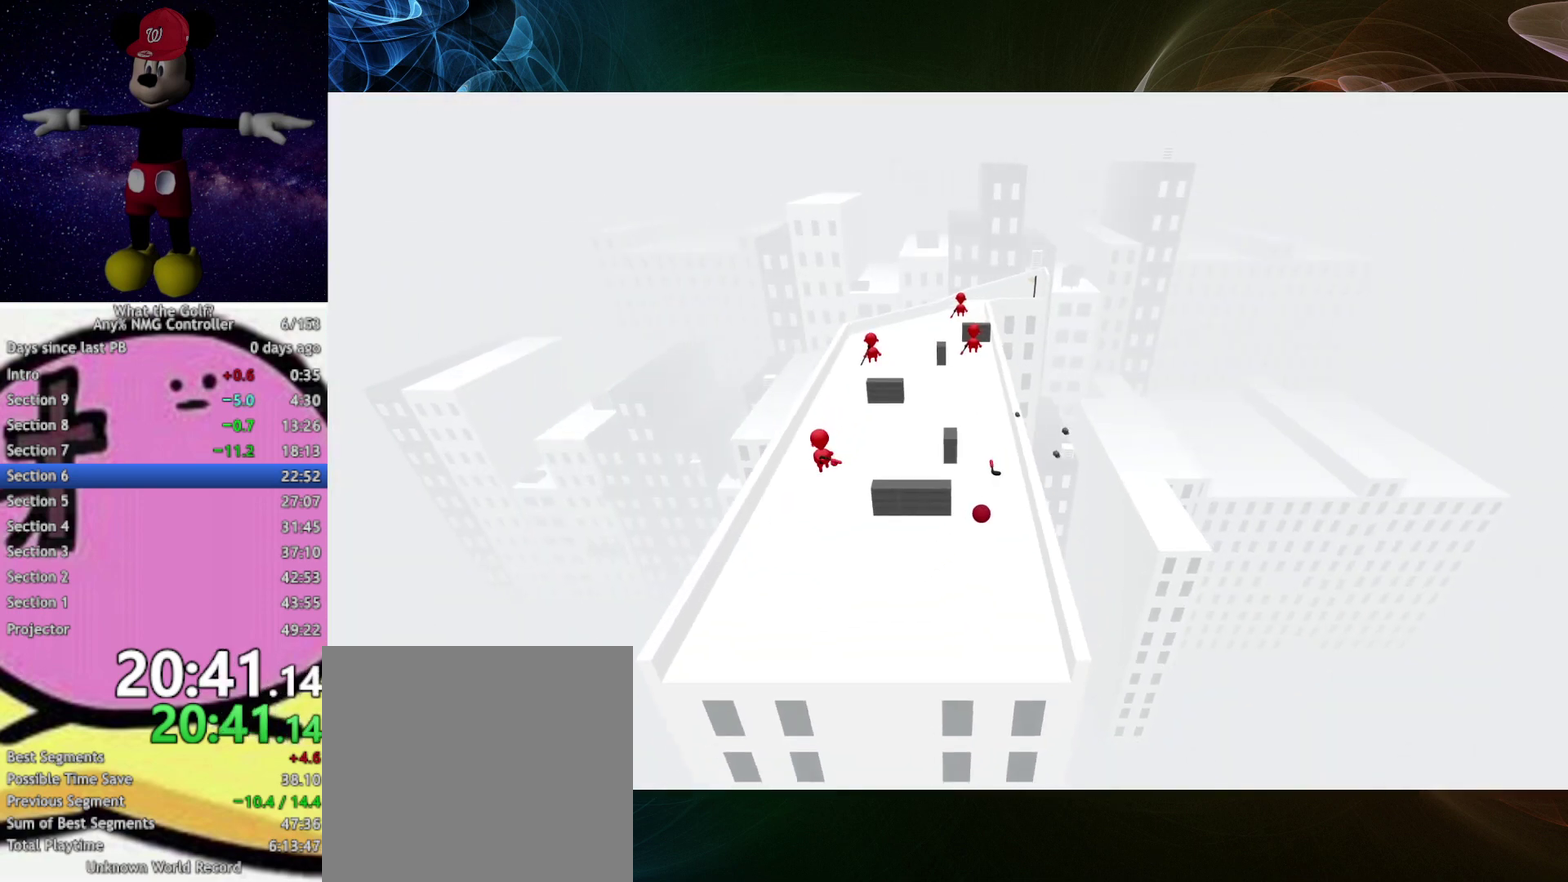
{"buttons": ["A"], "left_stick": "up", "events": [[100, "A", "down"], [133, "A", "up"], [233, "A", "down"]]}
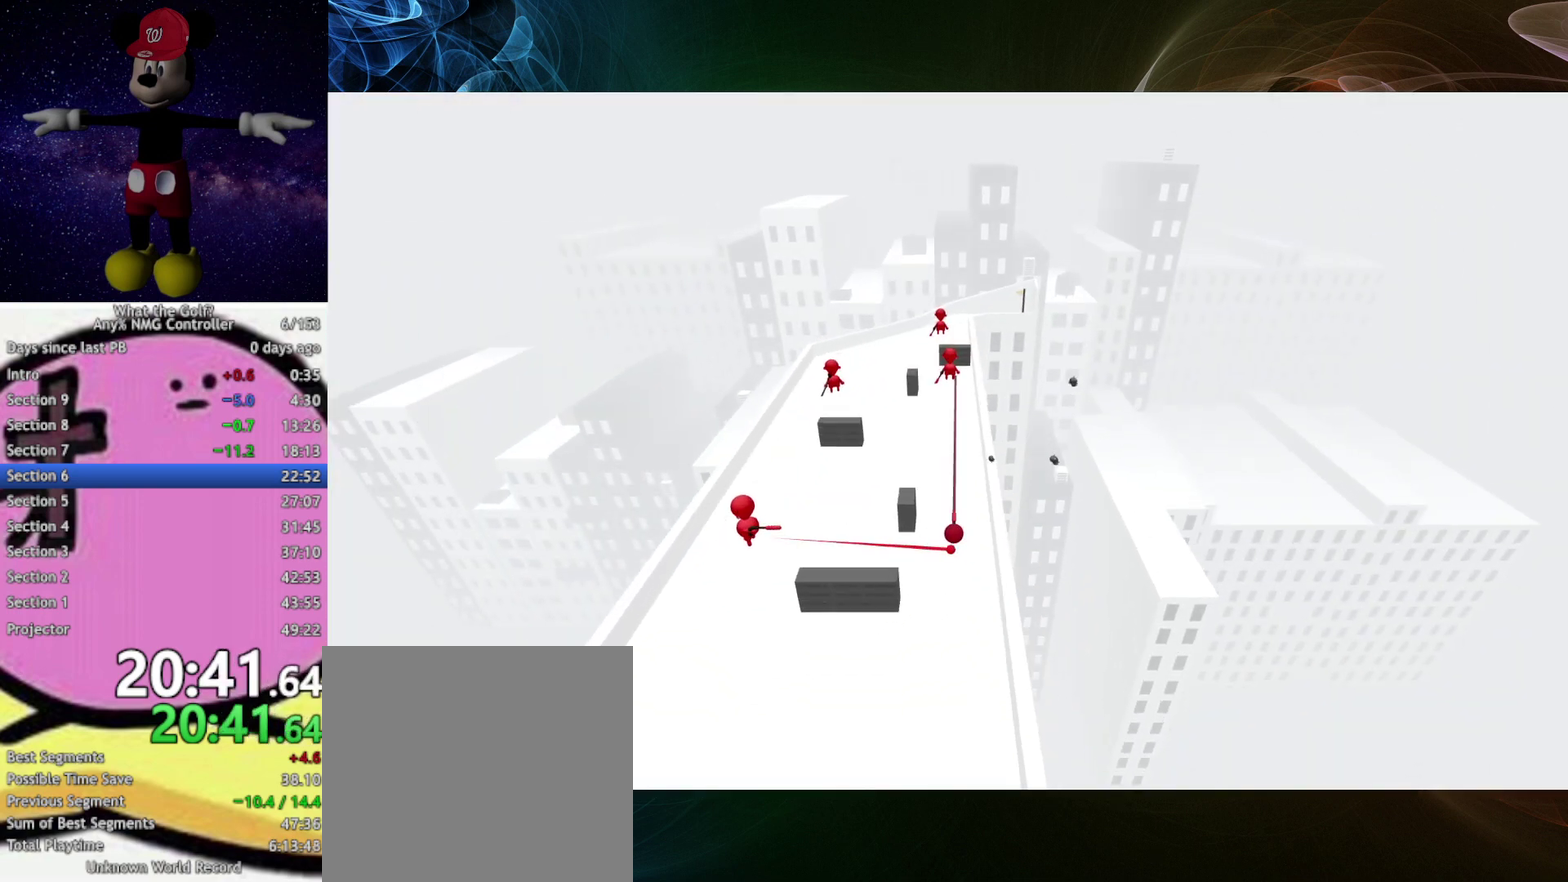
{"buttons": [], "left_stick": "up", "events": [[300, "A", "up"]]}
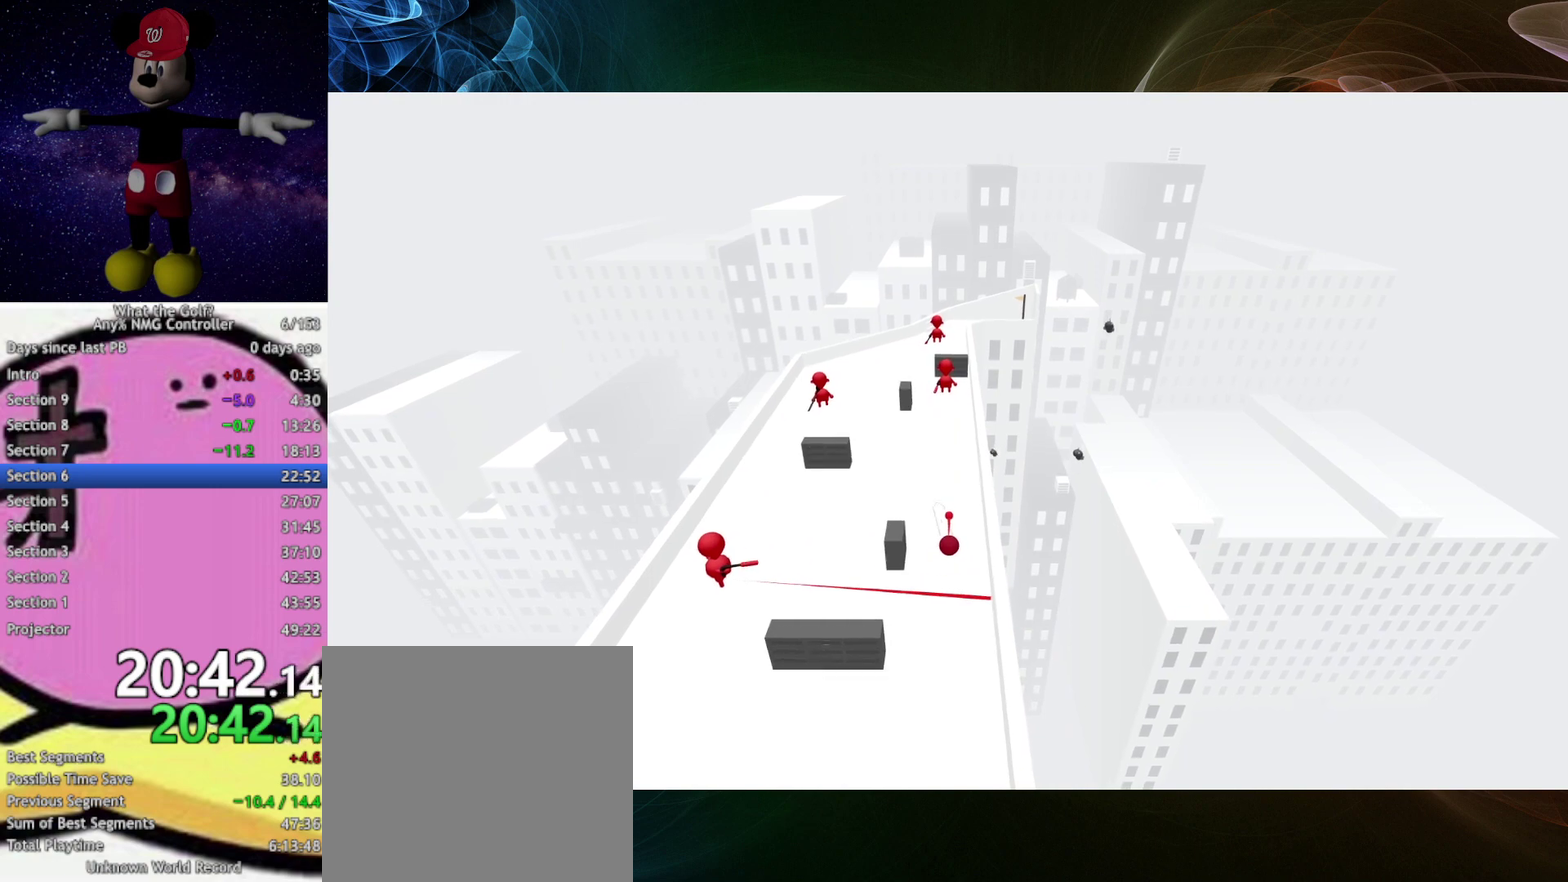
{"buttons": [], "left_stick": "up-left", "events": [[33, "A", "down"], [67, "A", "up"], [67, "left_stick", "up-left"]]}
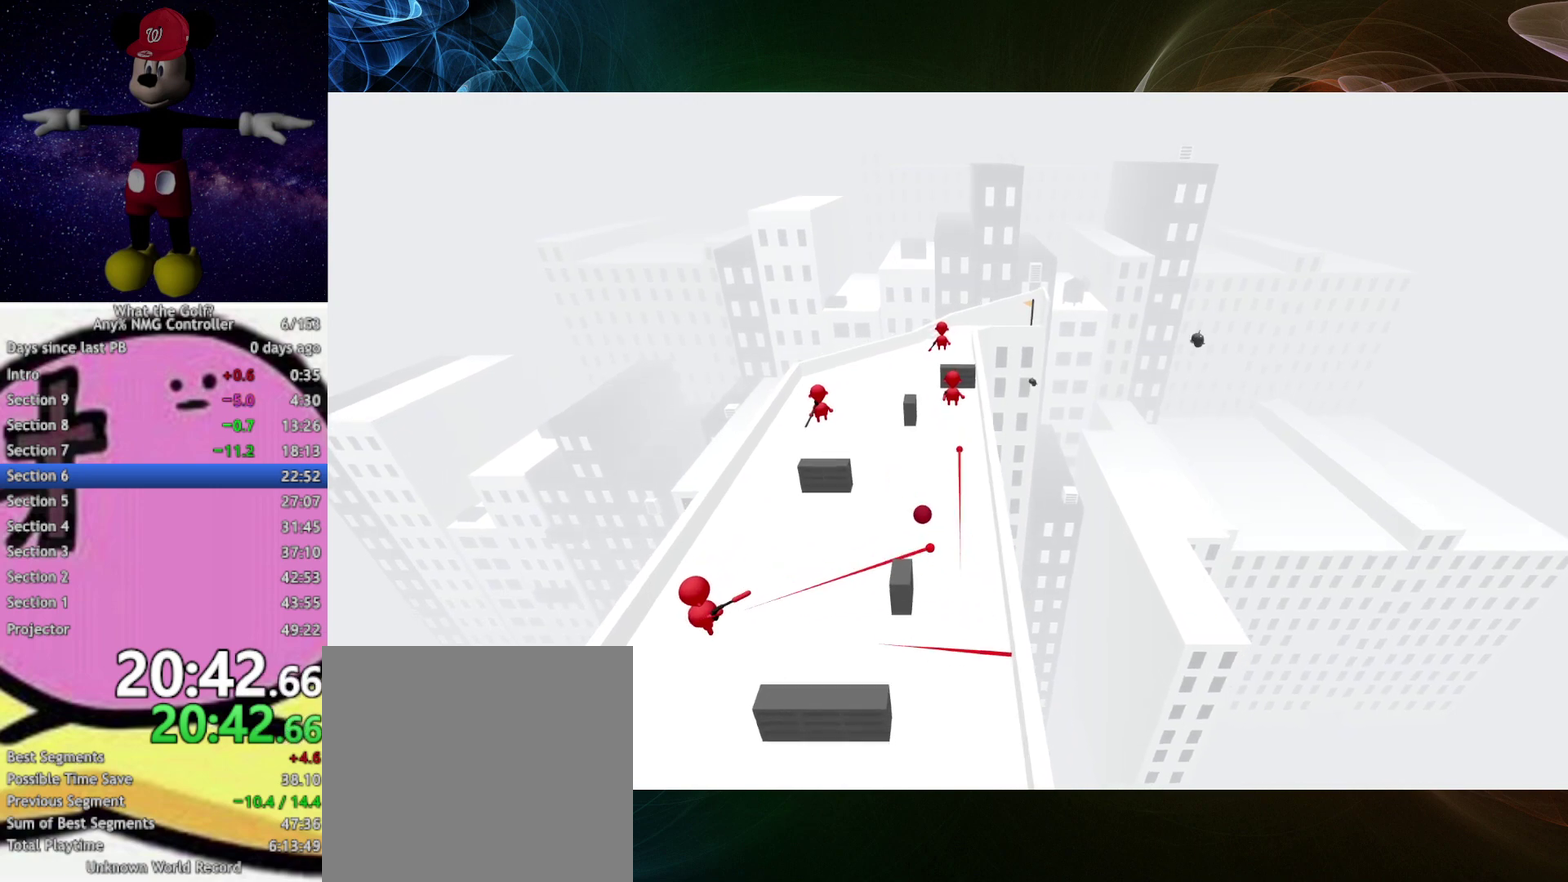
{"buttons": [], "left_stick": "up-left", "events": [[67, "A", "down"], [100, "A", "up"]]}
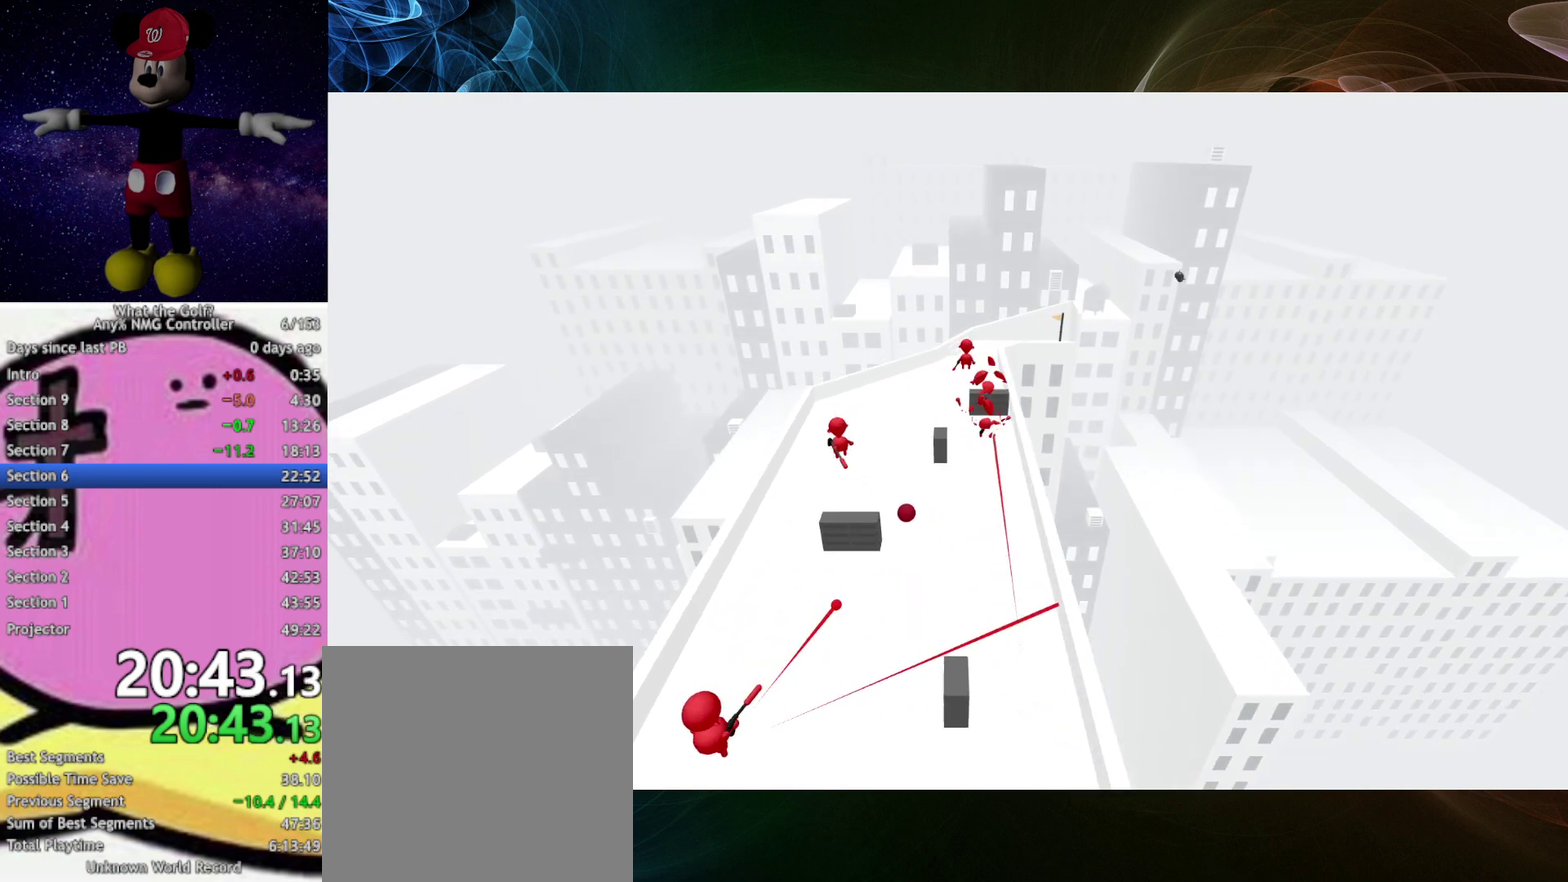
{"buttons": ["A"], "left_stick": "up-left", "events": [[100, "A", "down"], [133, "A", "up"], [500, "A", "down"]]}
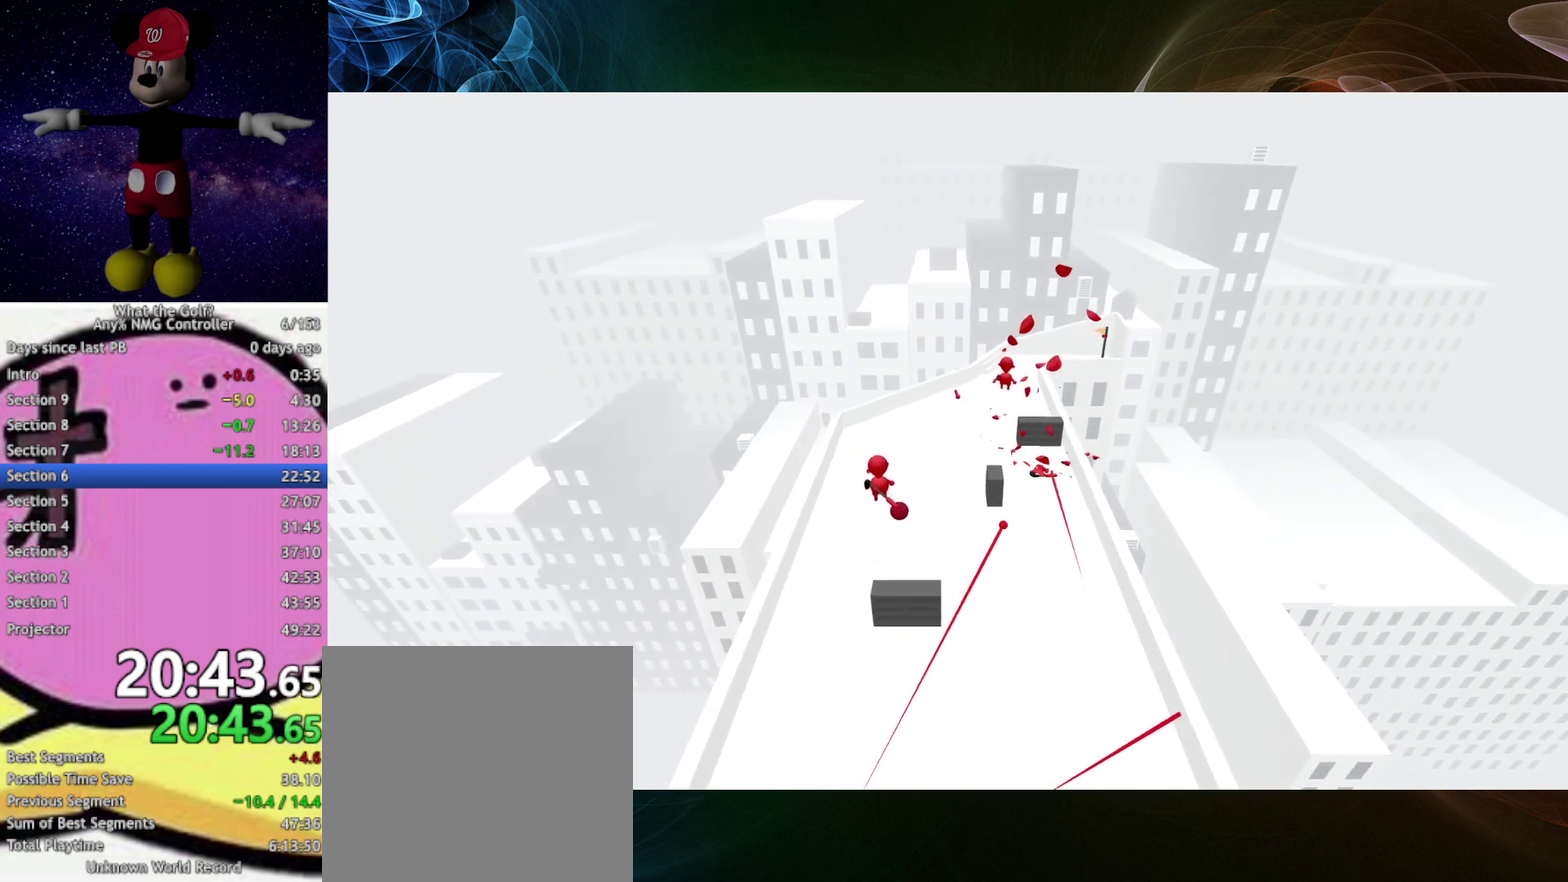
{"buttons": [], "left_stick": "up-right", "events": [[100, "left_stick", "up"], [200, "left_stick", "up-right"], [467, "A", "up"]]}
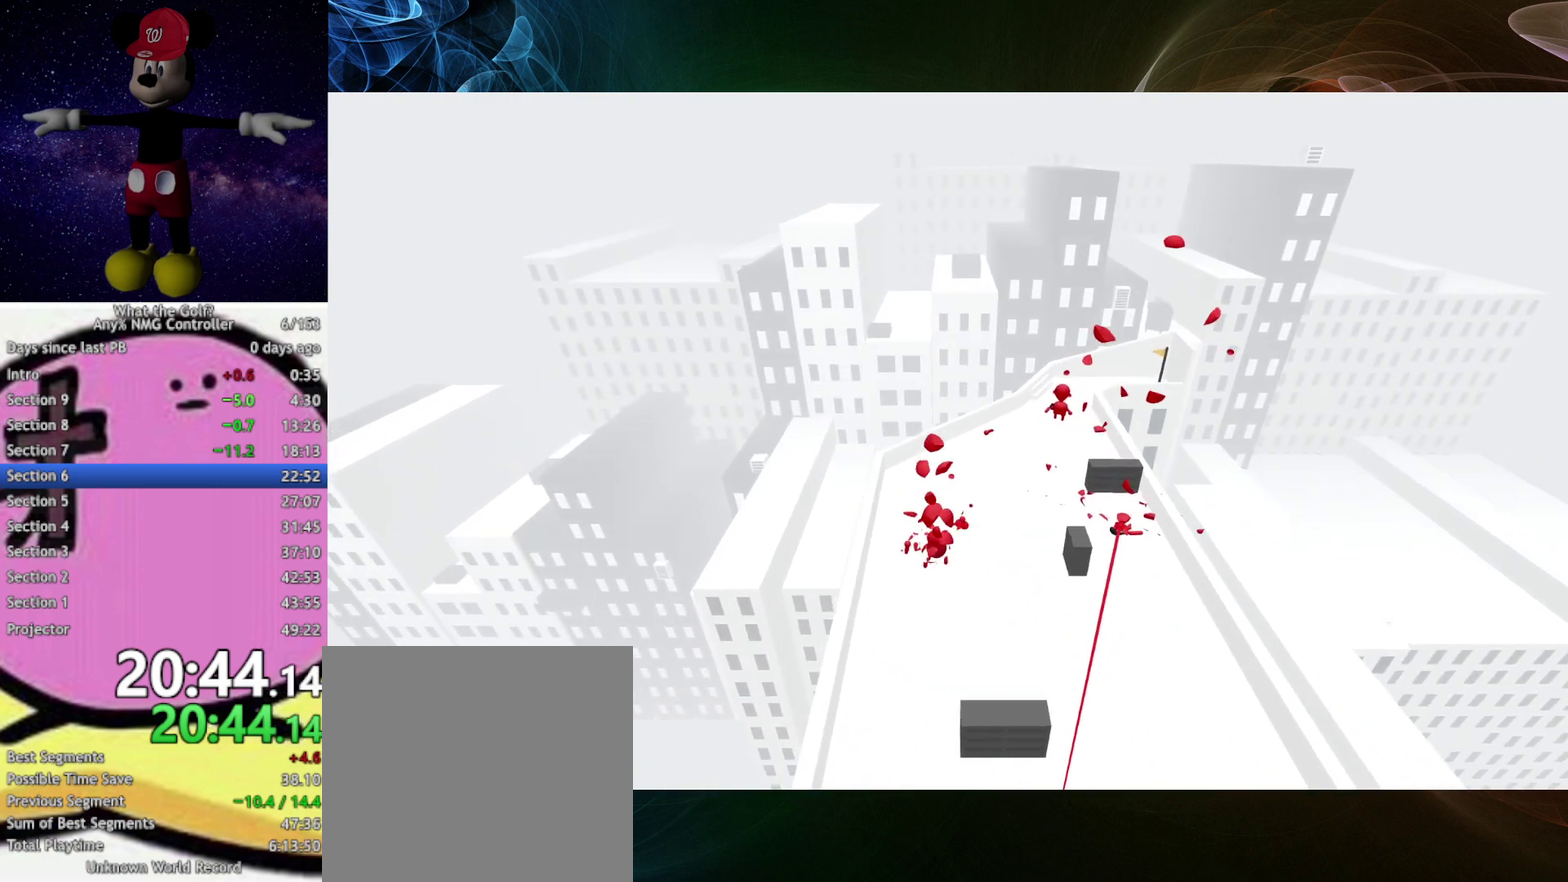
{"buttons": ["A"], "left_stick": "right"}
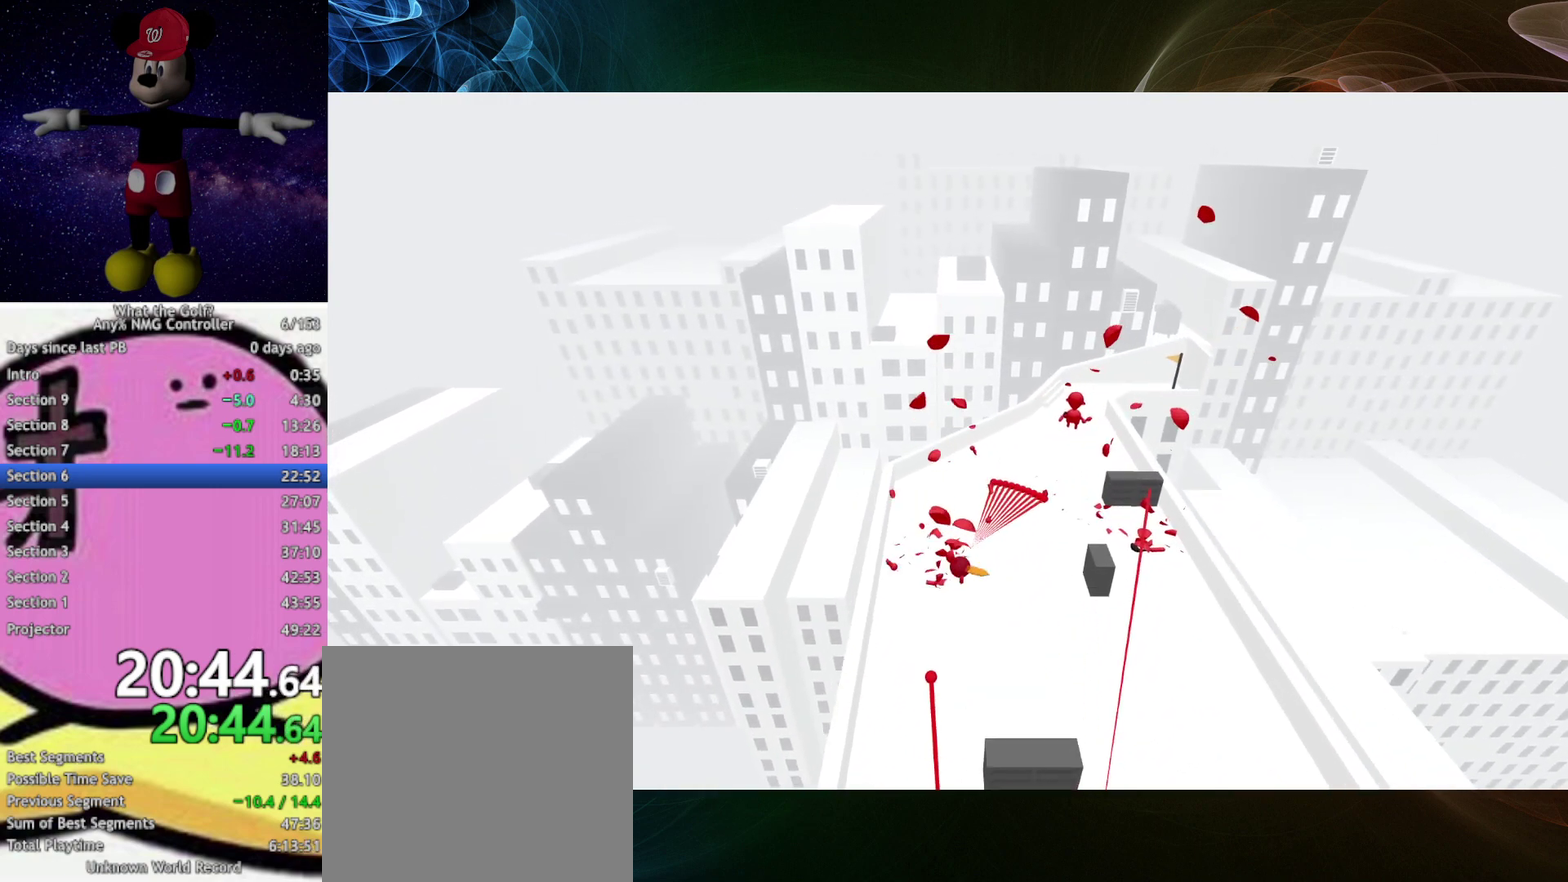
{"buttons": [], "left_stick": "up-left"}
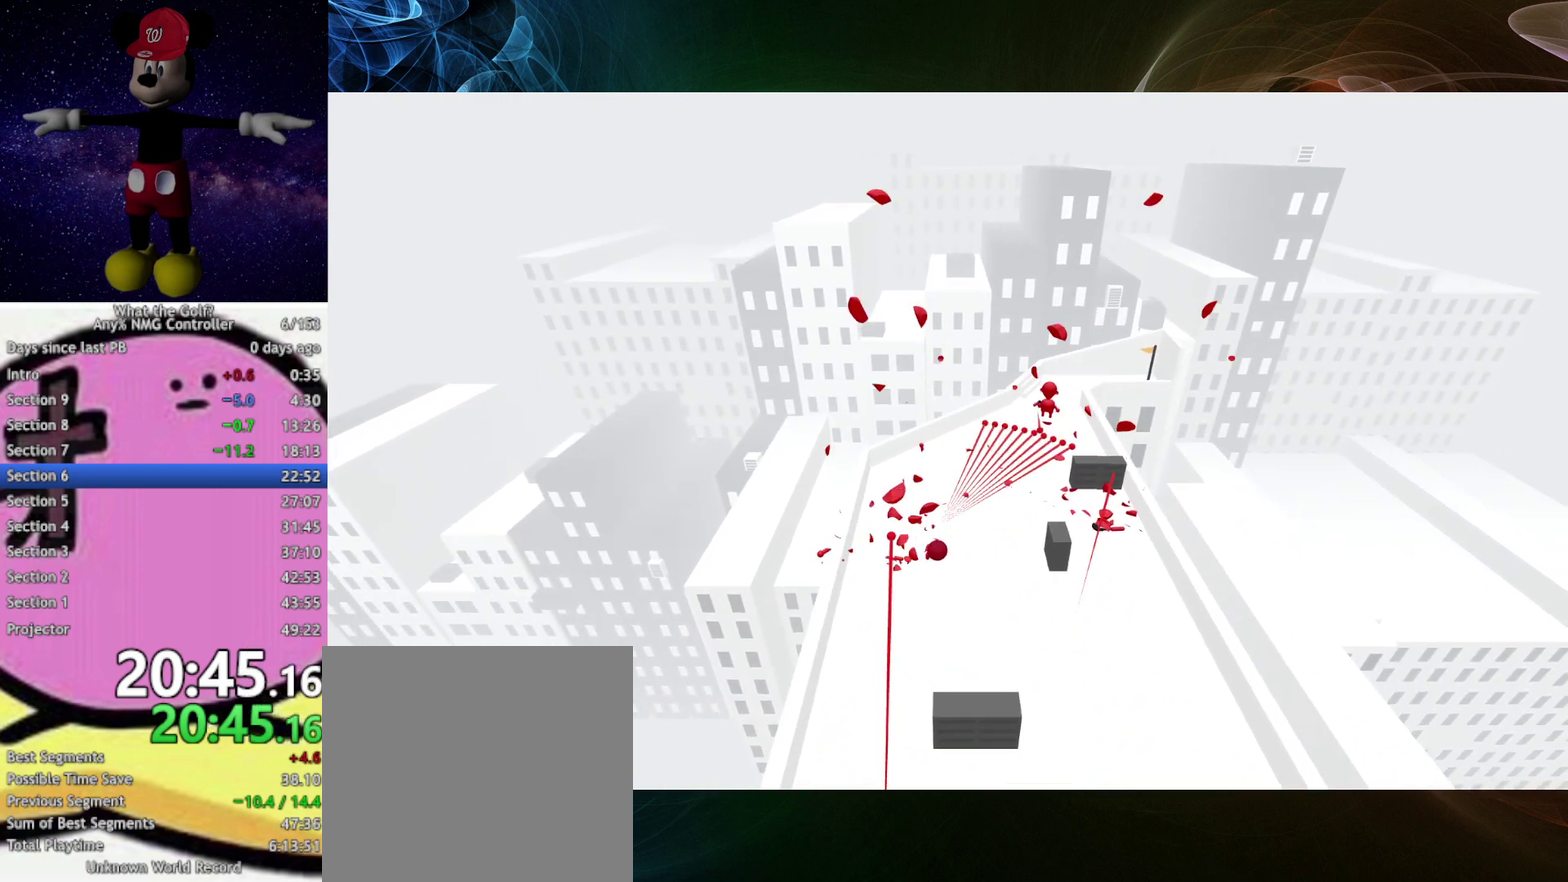
{"buttons": [], "left_stick": "up-right", "events": [[33, "left_stick", "up"], [133, "left_stick", "up-right"]]}
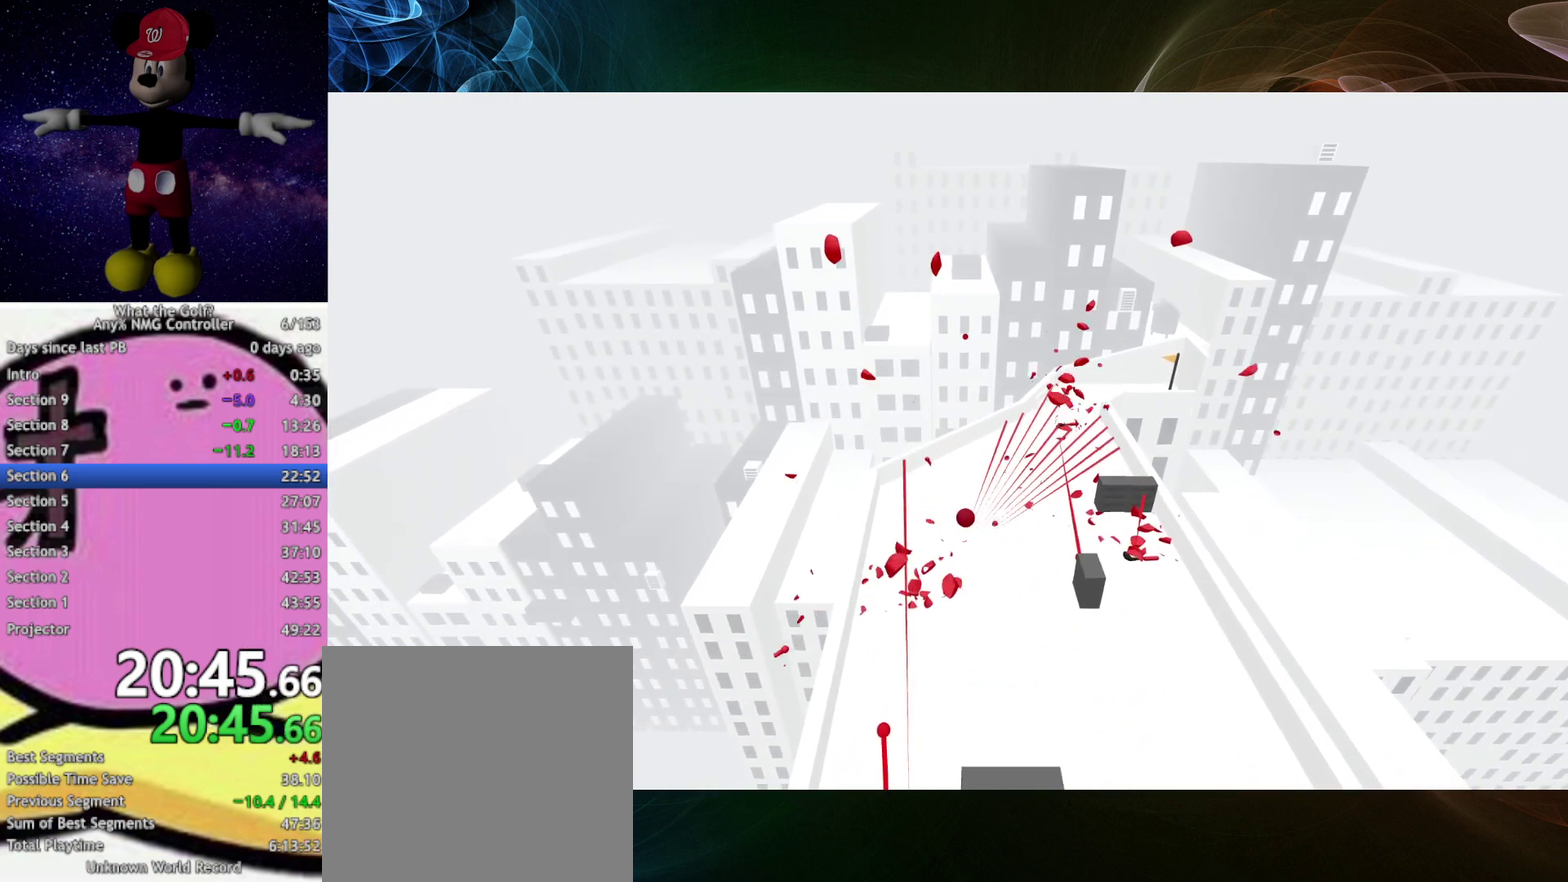
{"buttons": ["A"], "left_stick": "up-right", "events": [[333, "A", "down"], [367, "A", "up"], [500, "A", "down"]]}
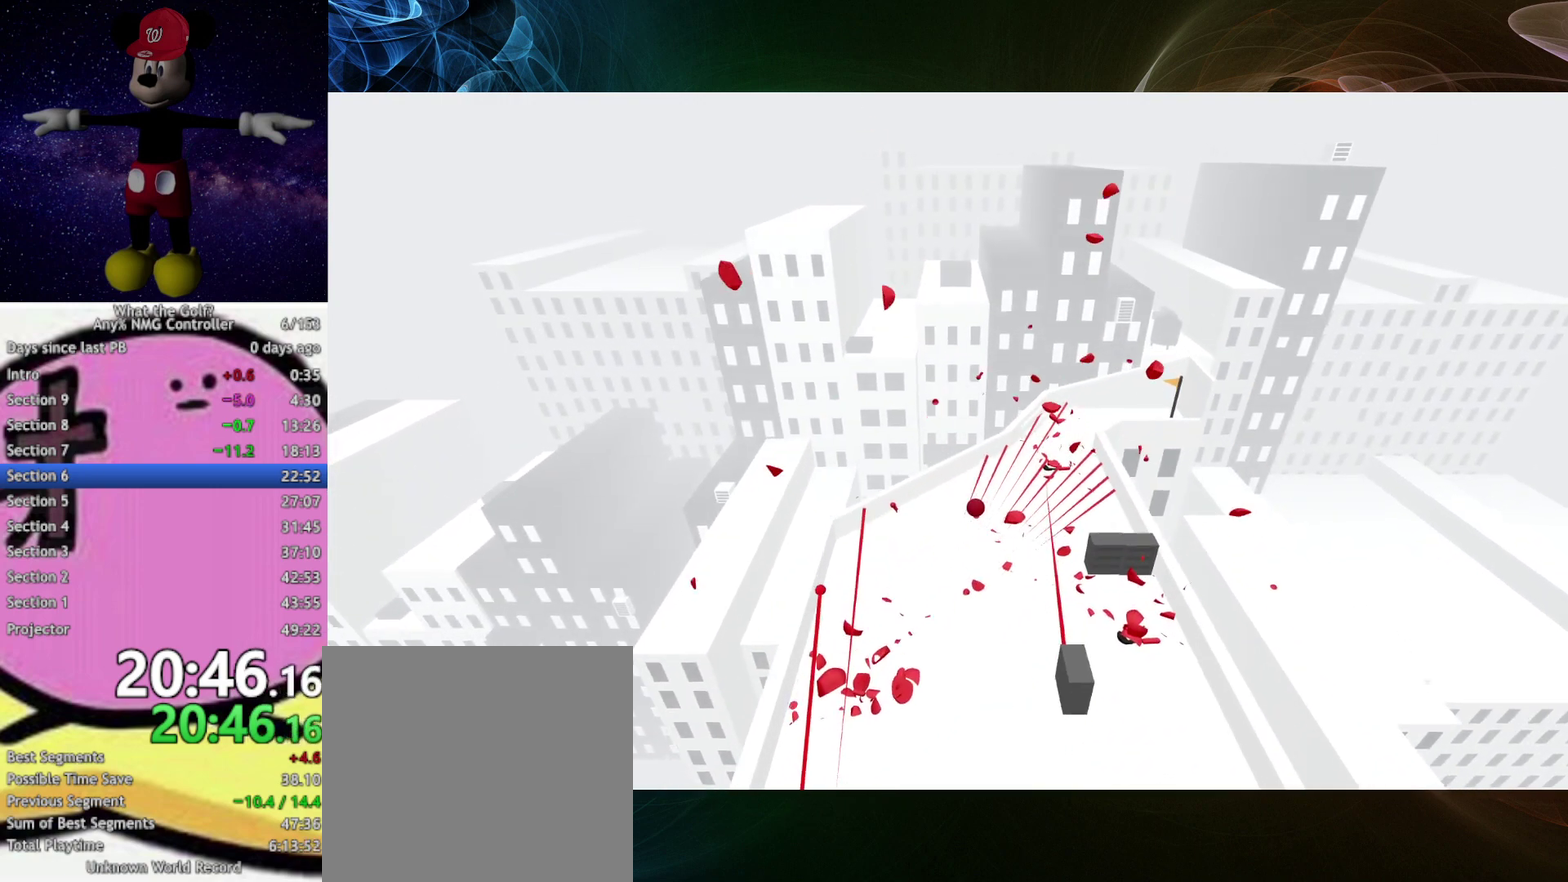
{"buttons": [], "left_stick": "up-right", "events": [[33, "A", "up"], [167, "A", "down"], [200, "A", "up"]]}
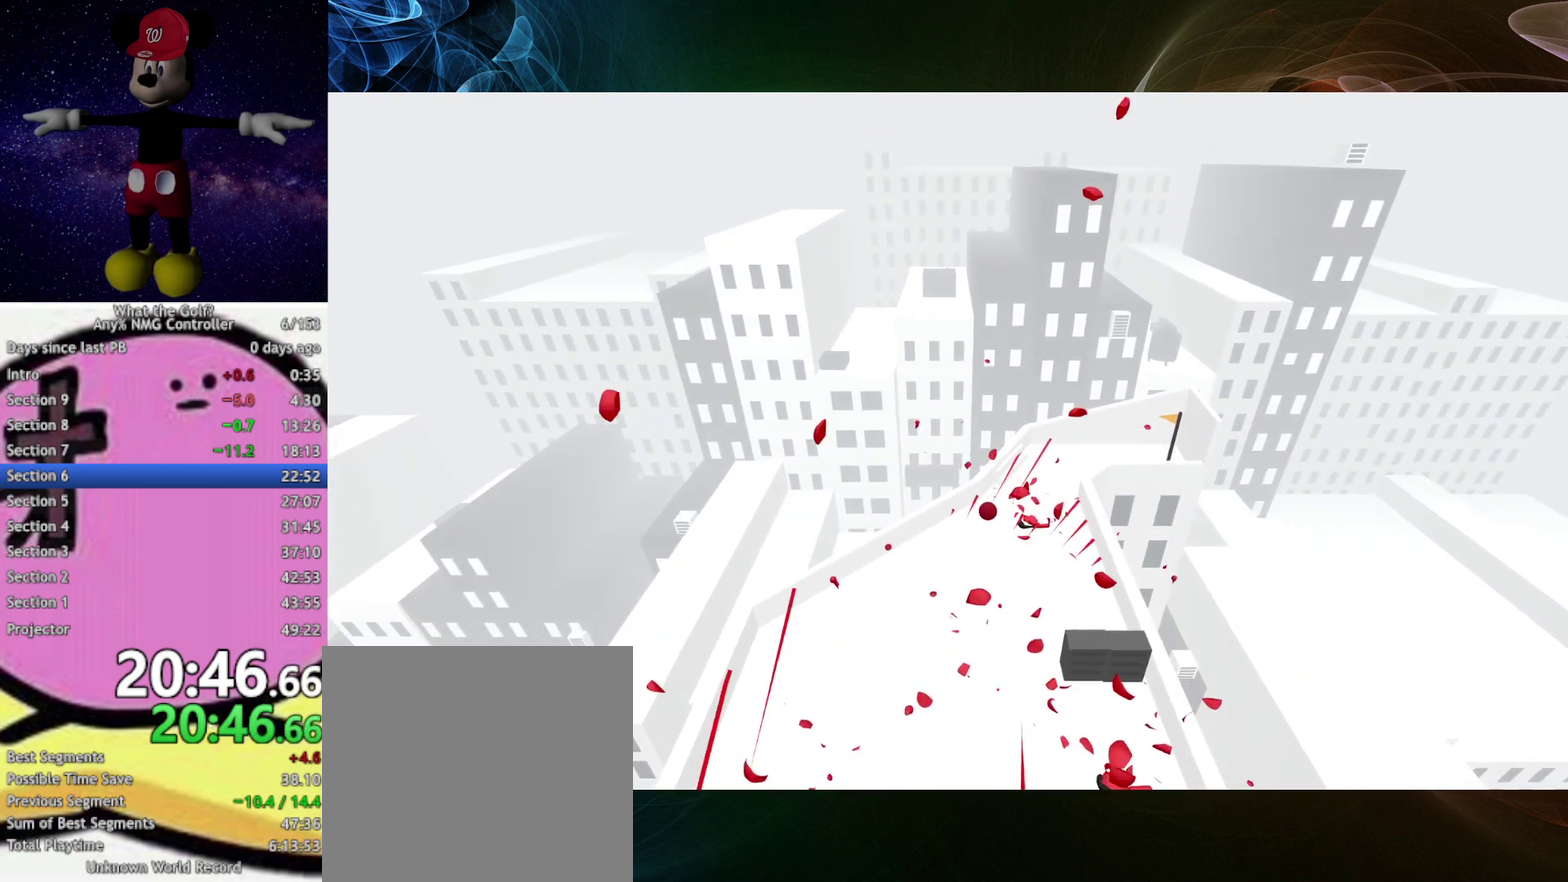
{"buttons": [], "left_stick": "right", "events": [[167, "left_stick", "right"]]}
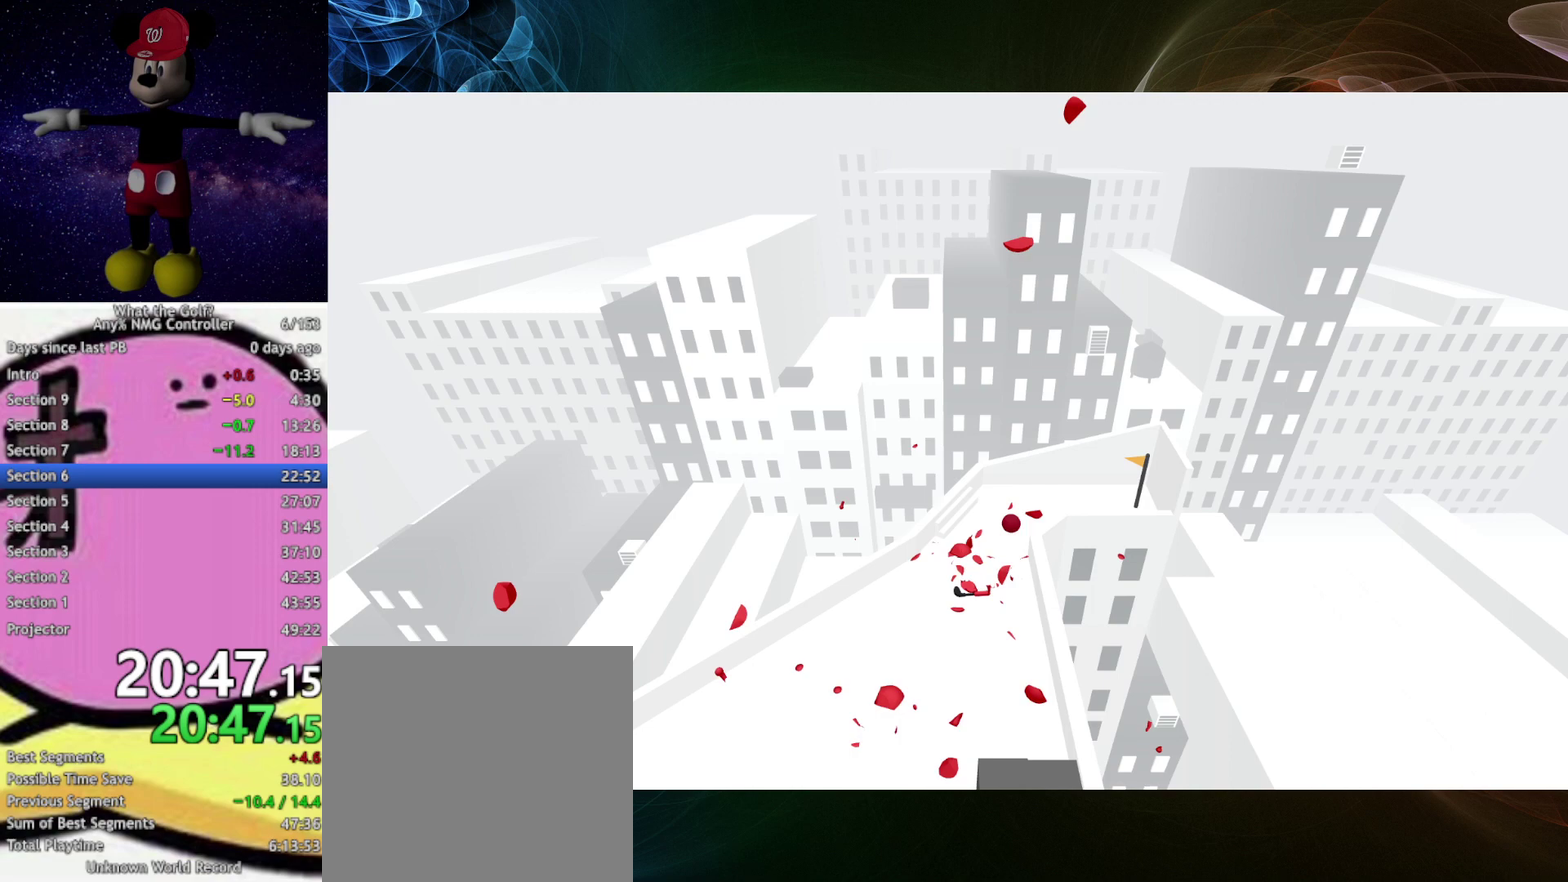
{"buttons": [], "left_stick": "right", "events": [[33, "A", "down"], [67, "A", "up"]]}
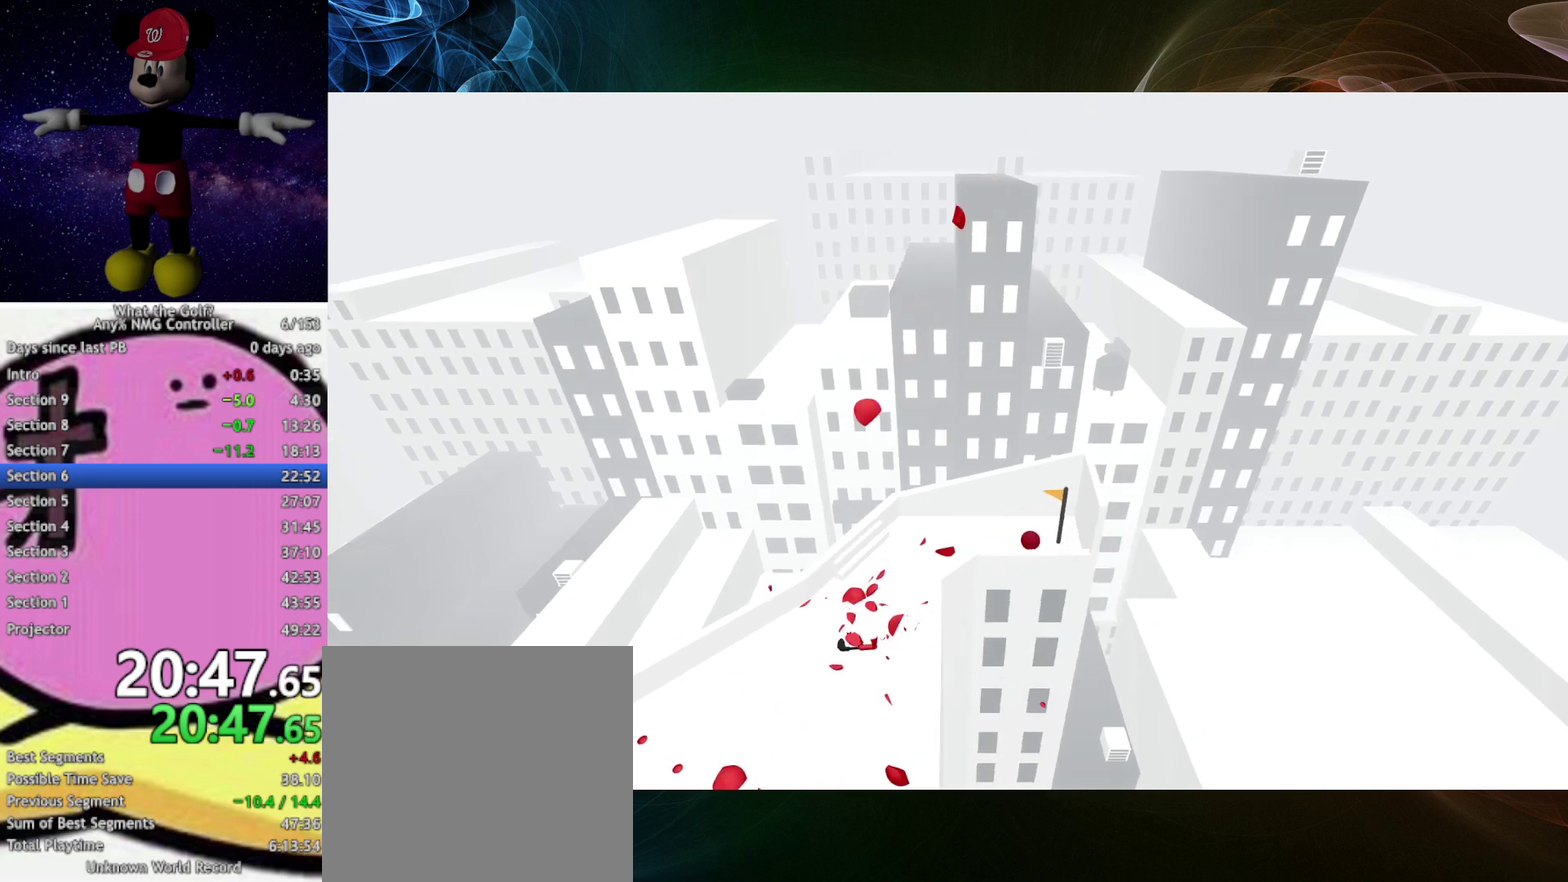
{"buttons": [], "left_stick": "center", "events": [[167, "left_stick", "up-right"], [400, "left_stick", "center"]]}
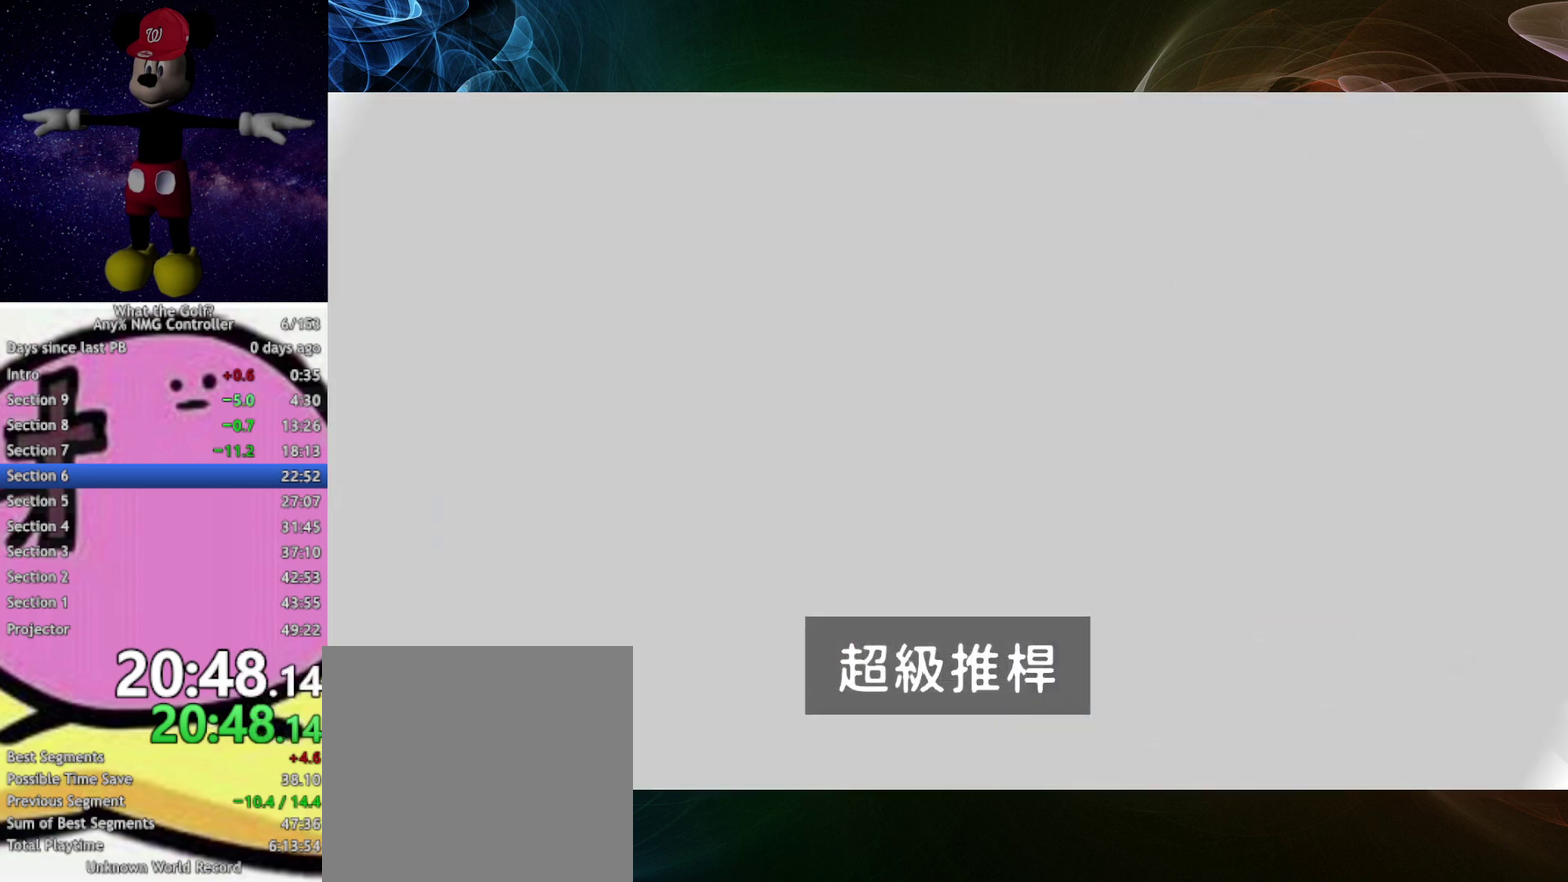
{"buttons": [], "left_stick": "center"}
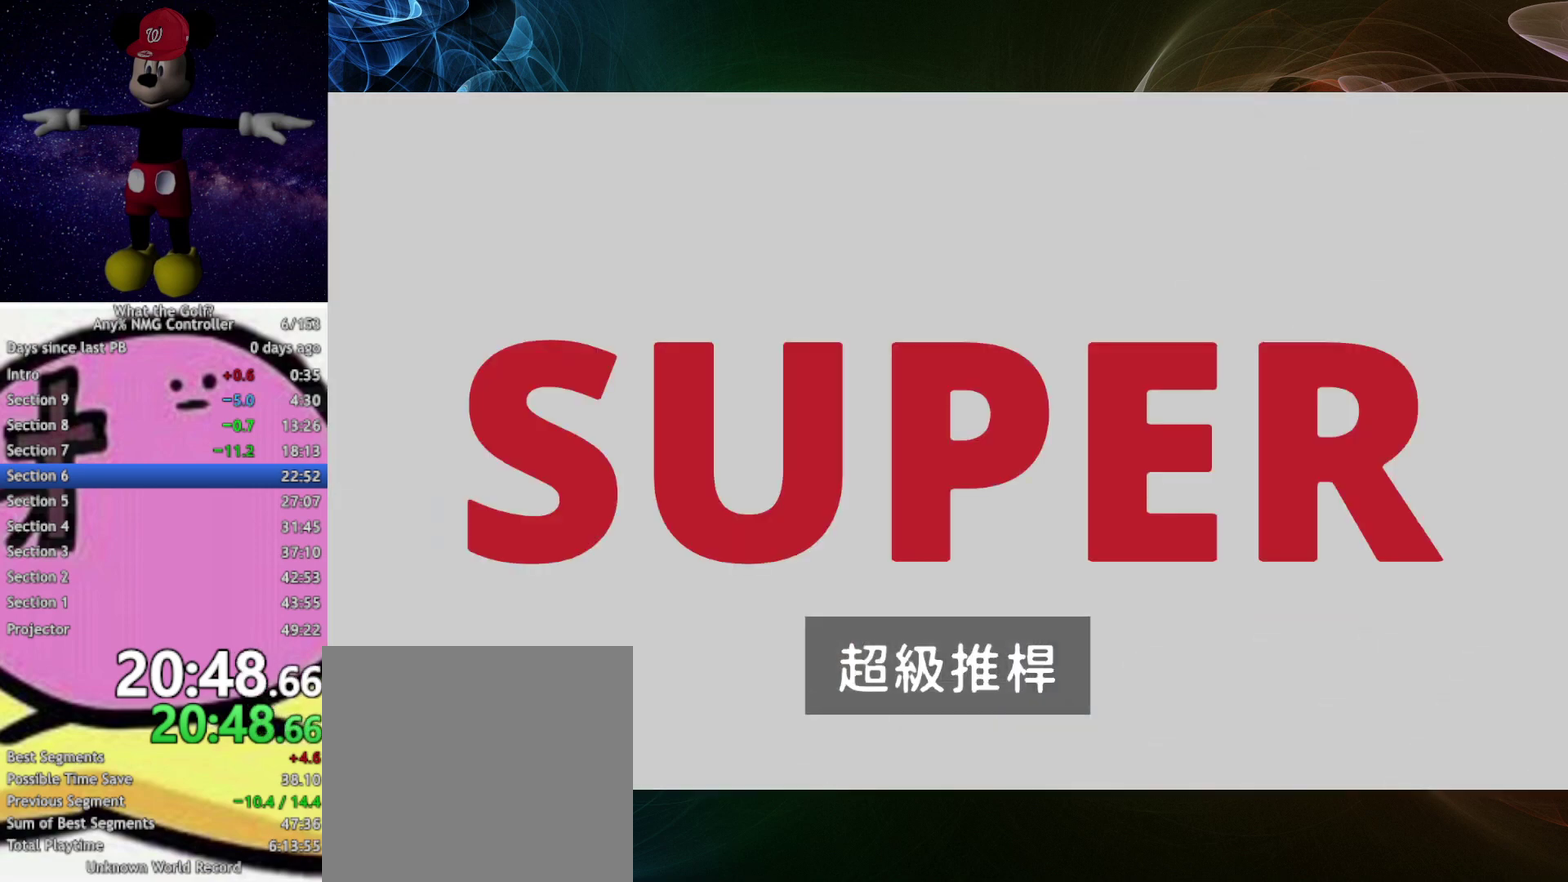
{"buttons": [], "left_stick": "center"}
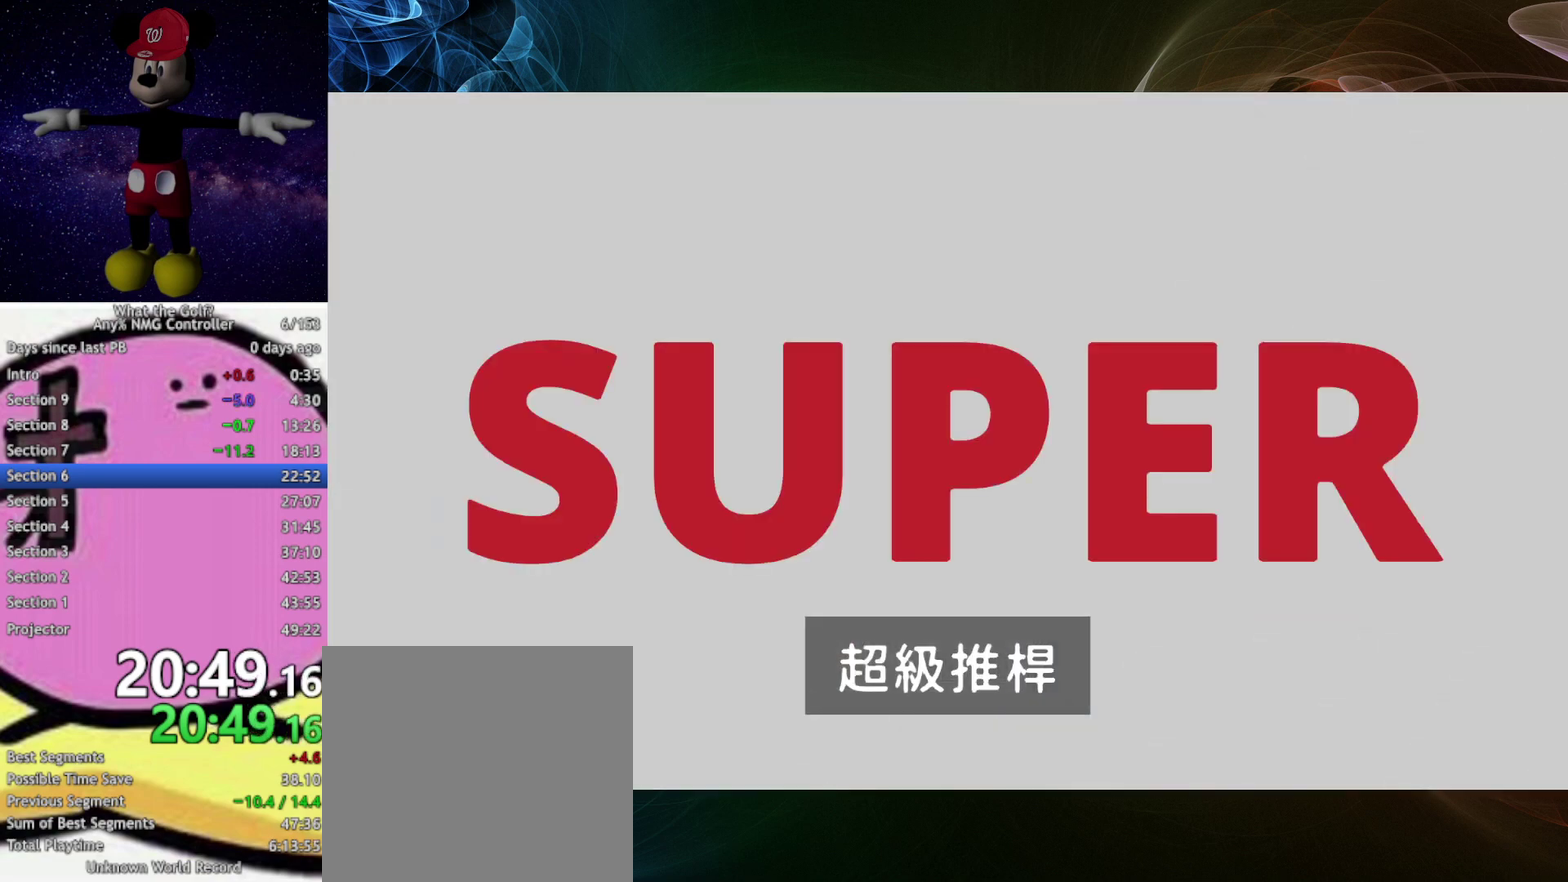
{"buttons": [], "left_stick": "center"}